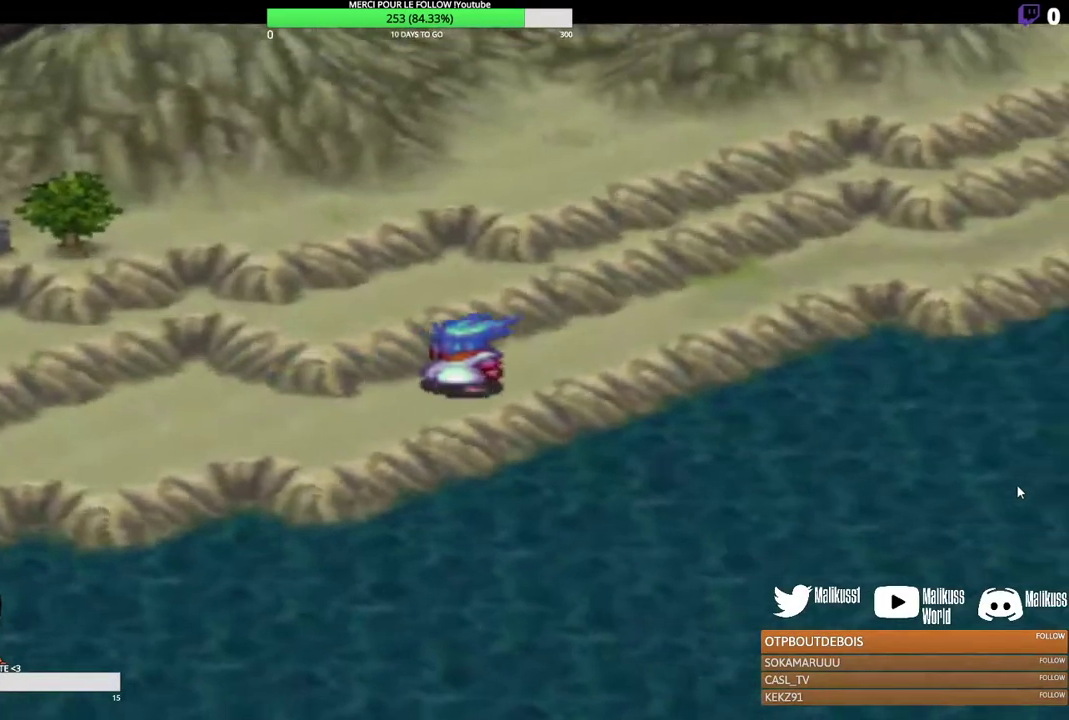
Gameplay with a controller (Xbox layout); each line is a JSON object with the inputs held at the frame after it (dt_ms = milliseconds from this image to that frame). "events" lists button and stick changes between this image and that frame as [ms after this image, input, new state], when the widget could be followed in between. Not read: R3 right_stick.
{"dt_ms": 900, "buttons": [], "left_stick": "right", "events": []}
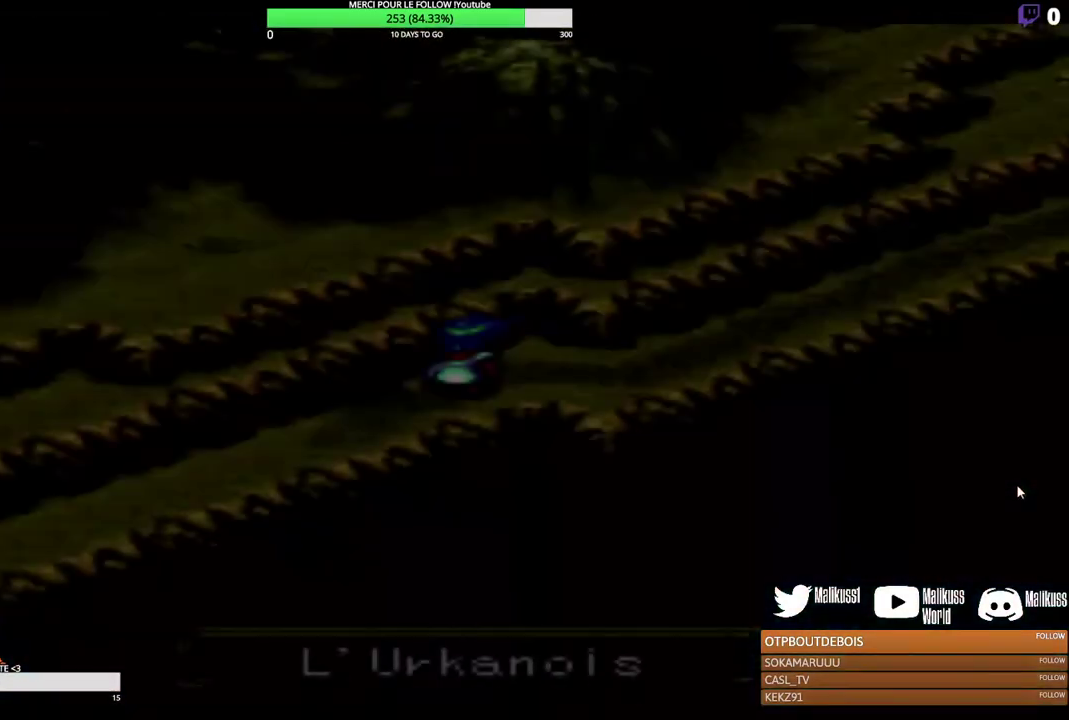
{"dt_ms": 300, "buttons": [], "left_stick": "center", "events": [[67, "left_stick", "center"]]}
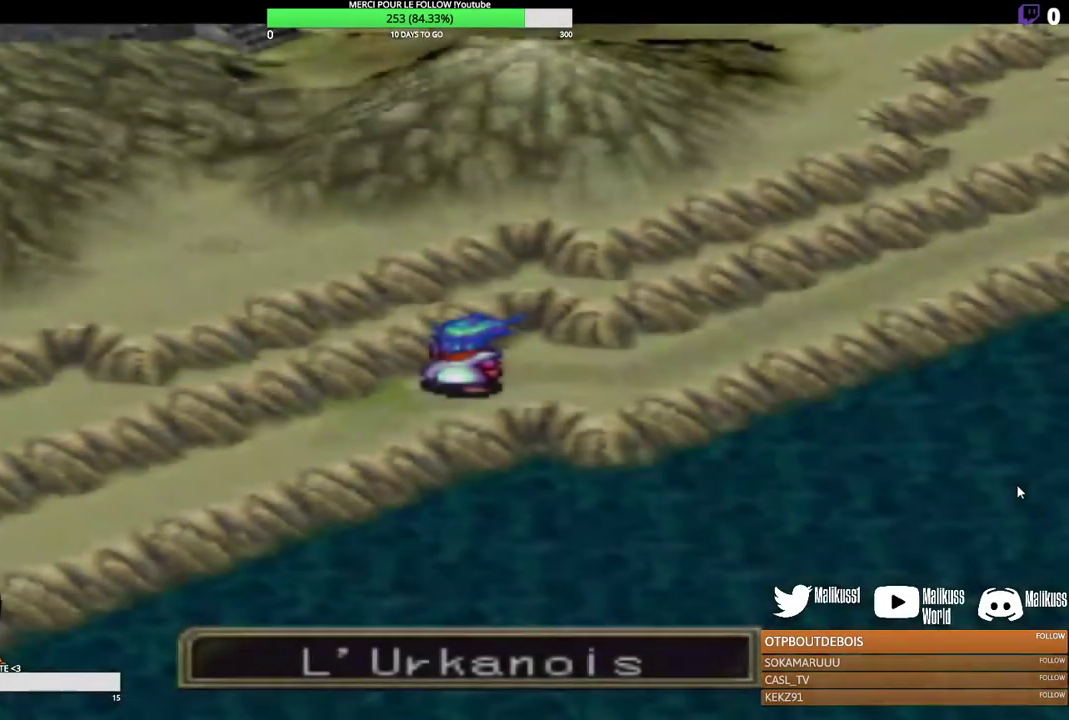
{"dt_ms": 500, "buttons": [], "left_stick": "center", "events": []}
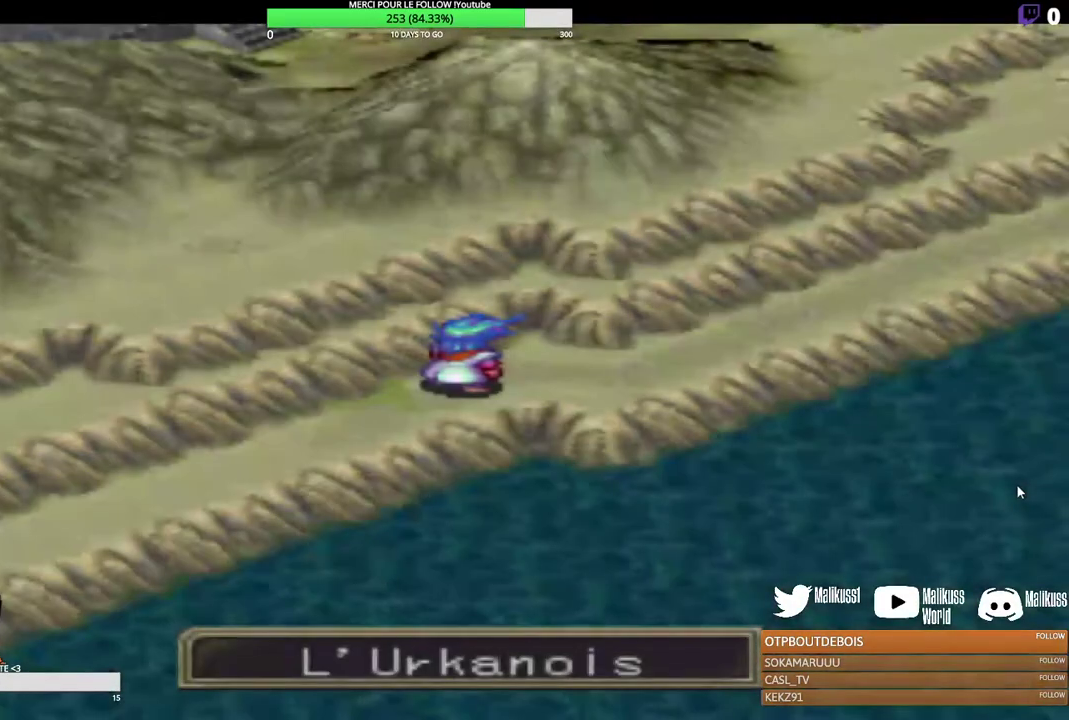
{"dt_ms": 500, "buttons": [], "left_stick": "right", "events": [[400, "left_stick", "right"]]}
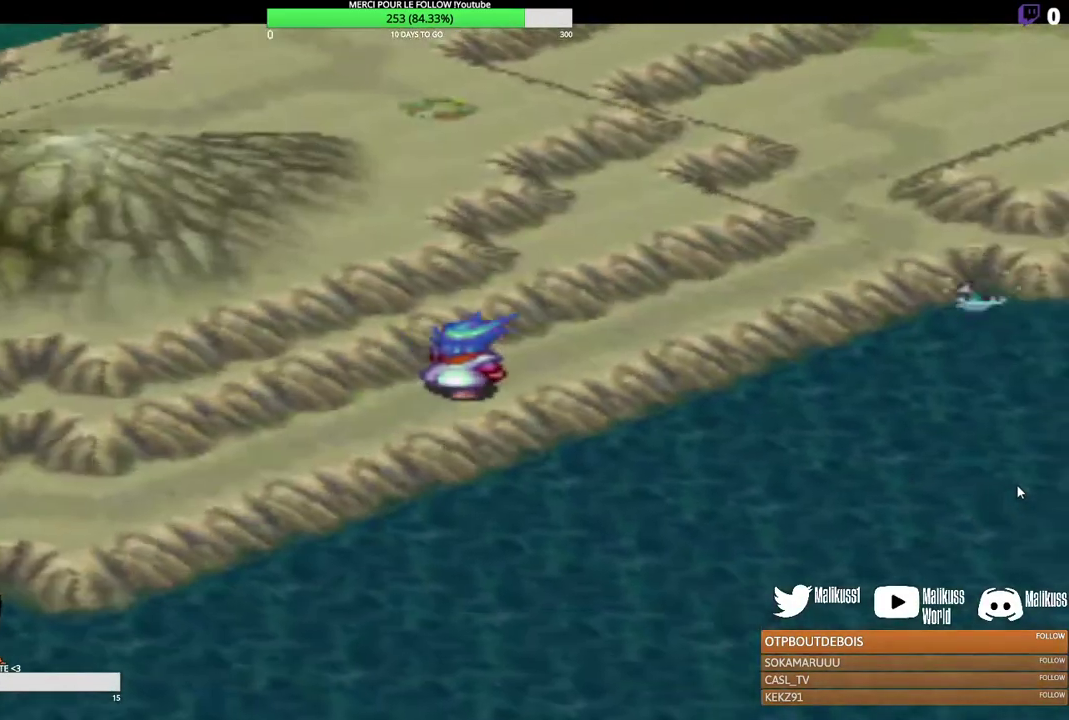
{"dt_ms": 200, "buttons": [], "left_stick": "up-right", "events": [[167, "left_stick", "up-right"]]}
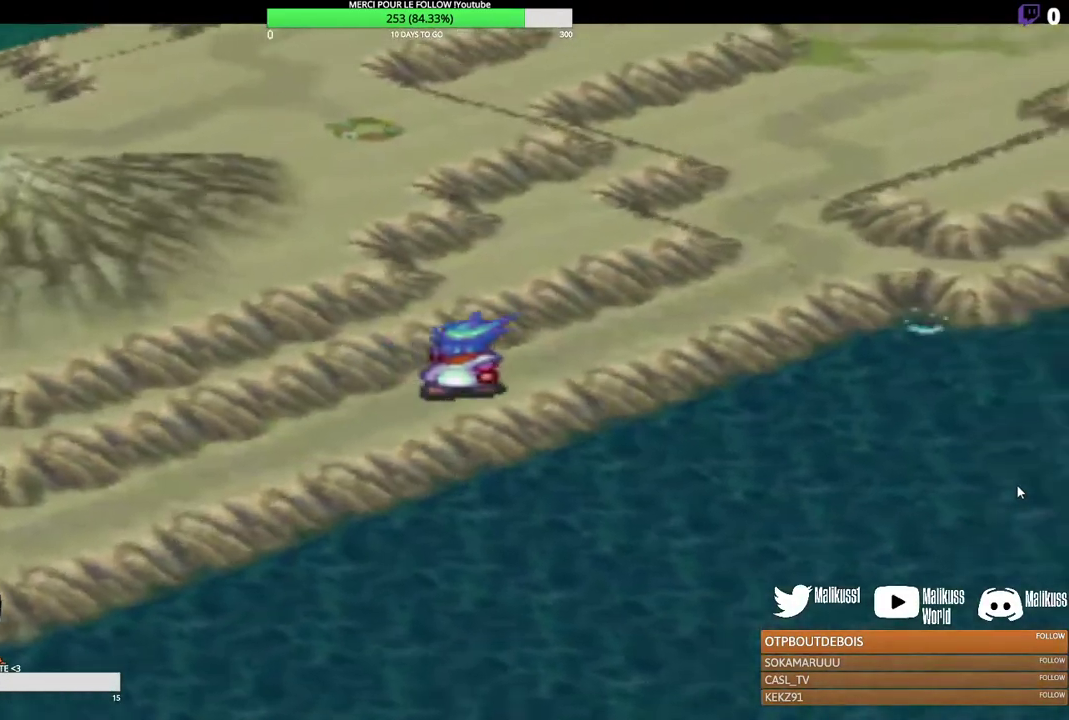
{"dt_ms": 300, "buttons": [], "left_stick": "up-right", "events": []}
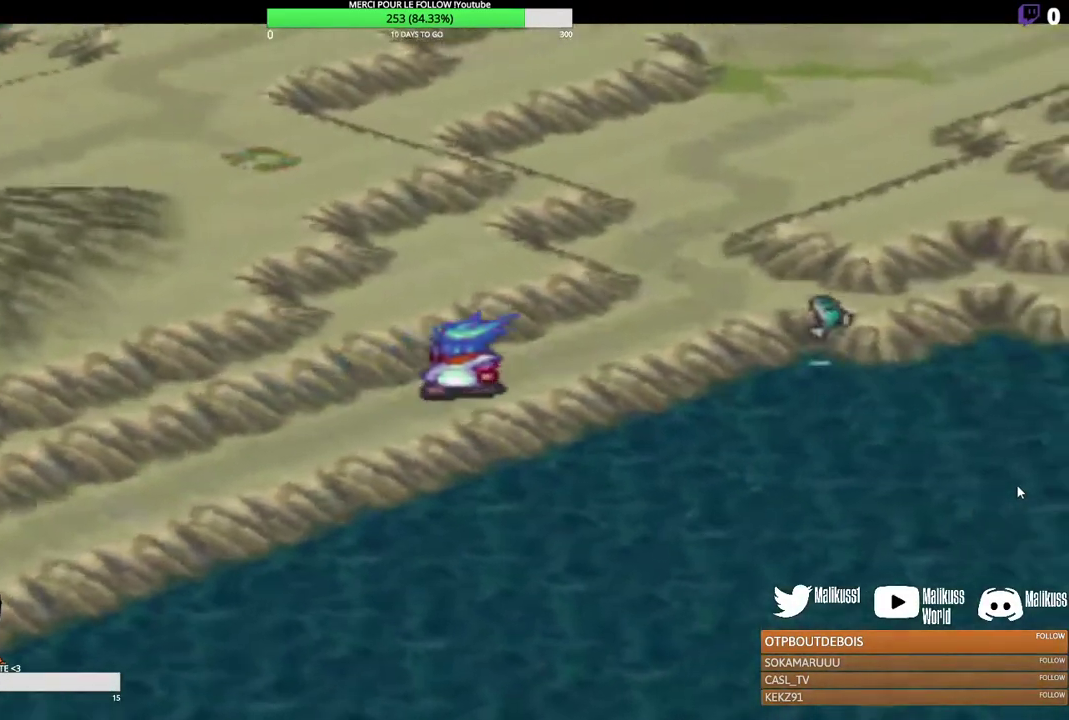
{"dt_ms": 300, "buttons": [], "left_stick": "up-right", "events": []}
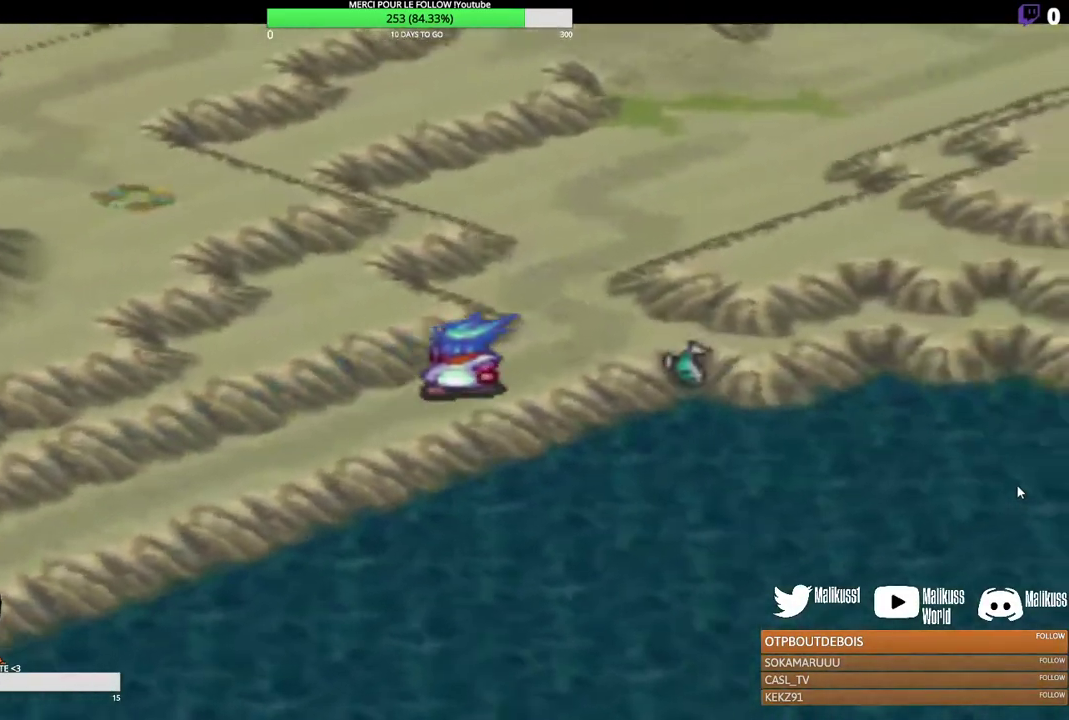
{"dt_ms": 300, "buttons": [], "left_stick": "up-right", "events": []}
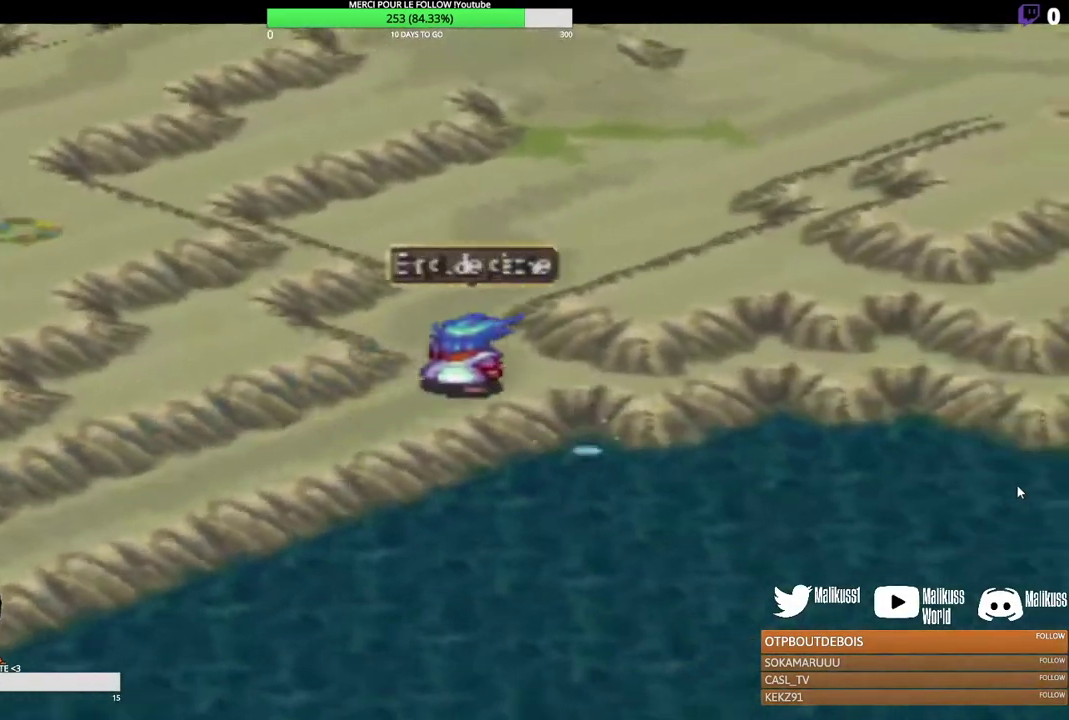
{"dt_ms": 200, "buttons": [], "left_stick": "up", "events": [[100, "left_stick", "up"]]}
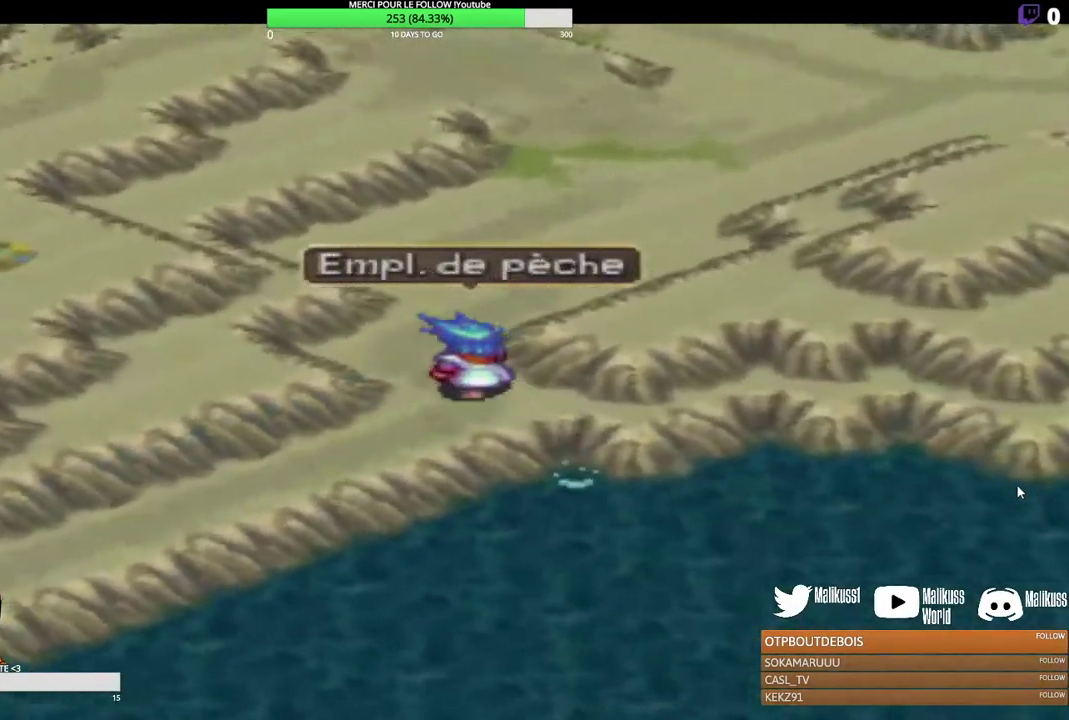
{"dt_ms": 300, "buttons": [], "left_stick": "up-right", "events": [[267, "left_stick", "up-right"]]}
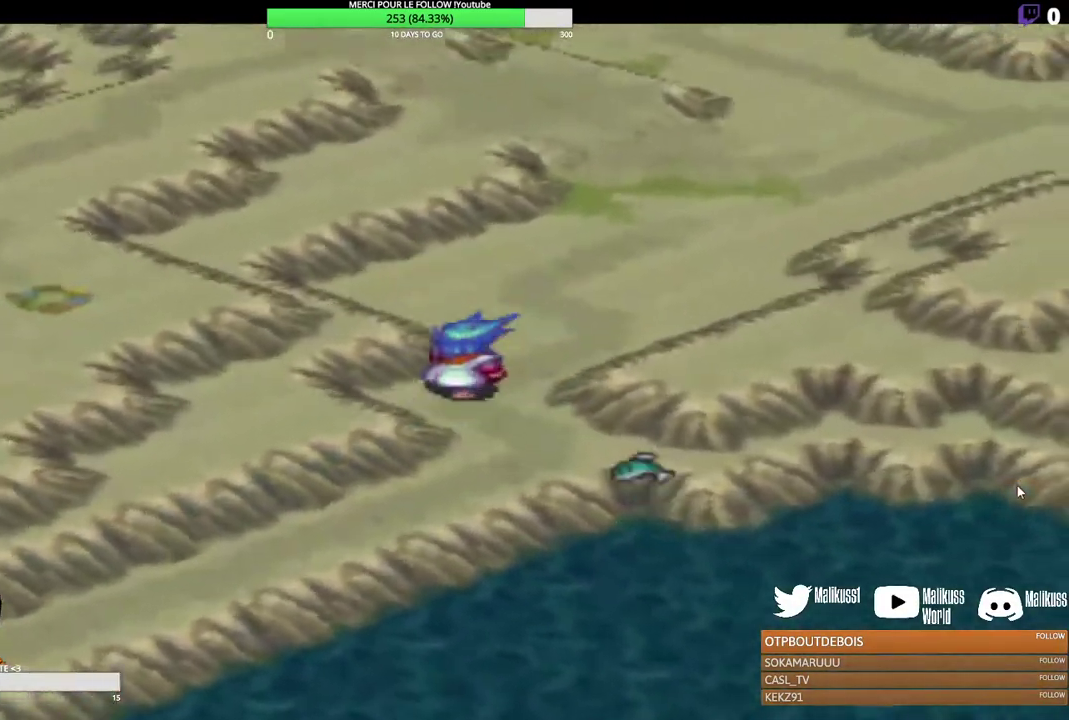
{"dt_ms": 300, "buttons": [], "left_stick": "up-right", "events": []}
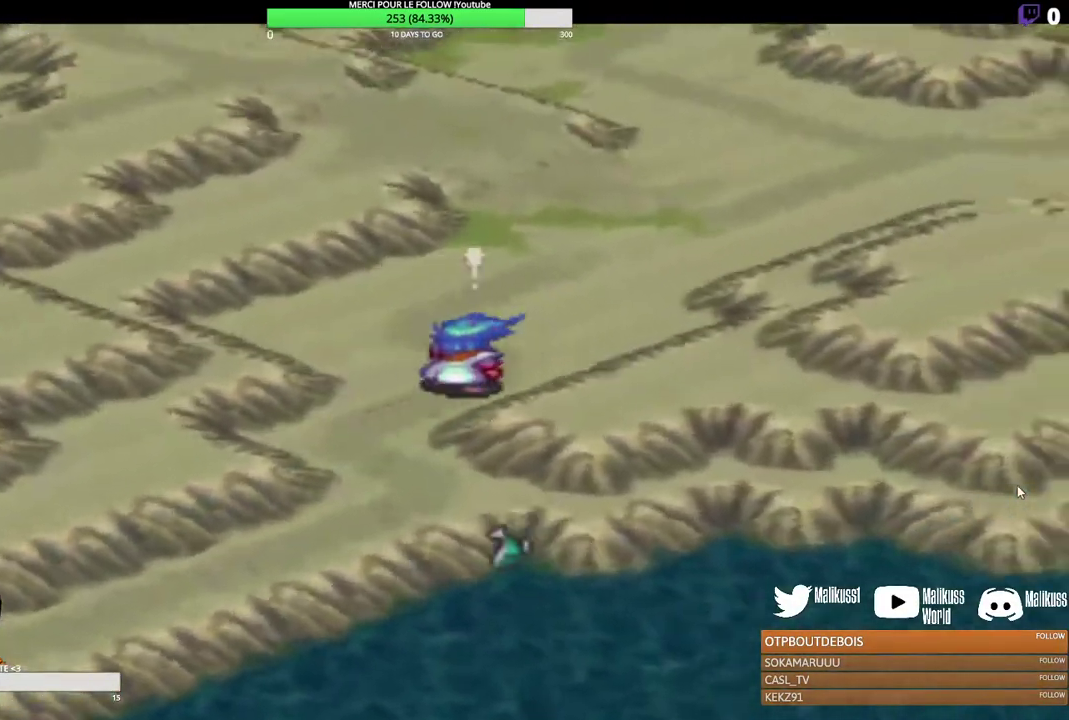
{"dt_ms": 300, "buttons": [], "left_stick": "up-right", "events": []}
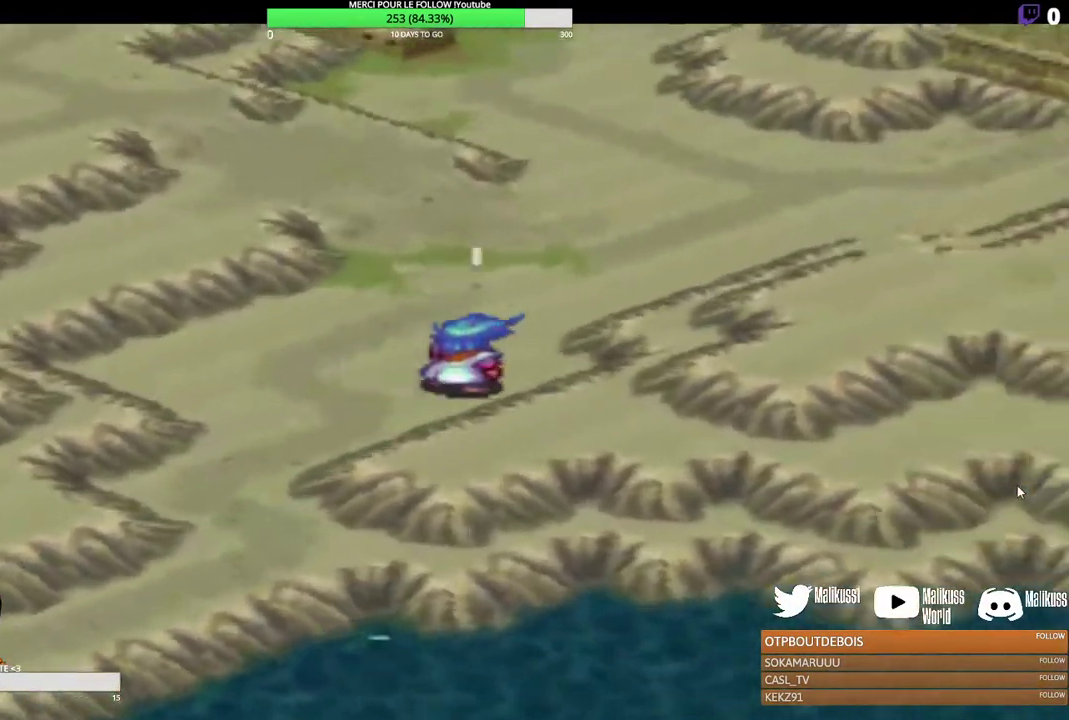
{"dt_ms": 400, "buttons": [], "left_stick": "up-right", "events": []}
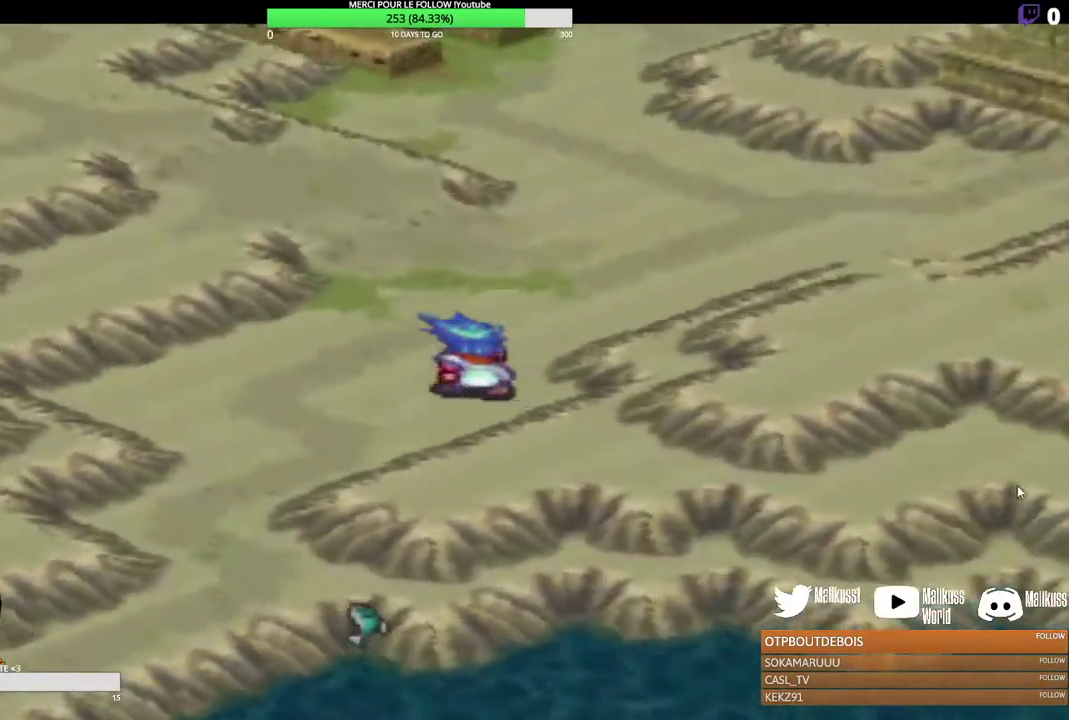
{"dt_ms": 200, "buttons": [], "left_stick": "up-right", "events": []}
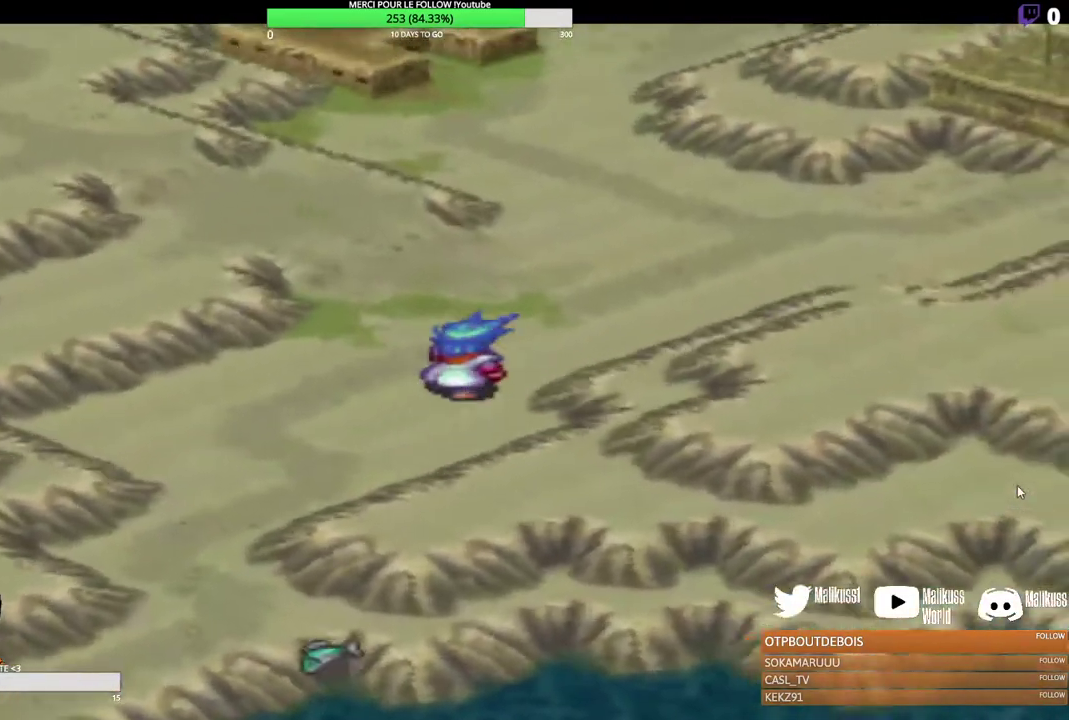
{"dt_ms": 300, "buttons": [], "left_stick": "up-right", "events": []}
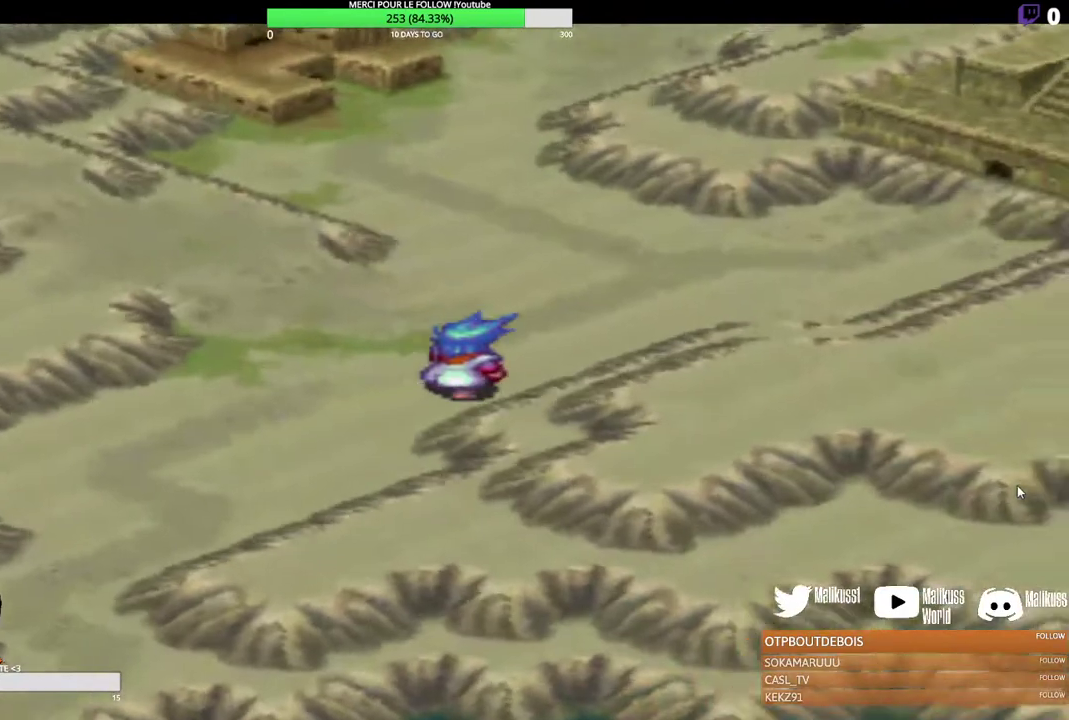
{"dt_ms": 300, "buttons": [], "left_stick": "up-right", "events": []}
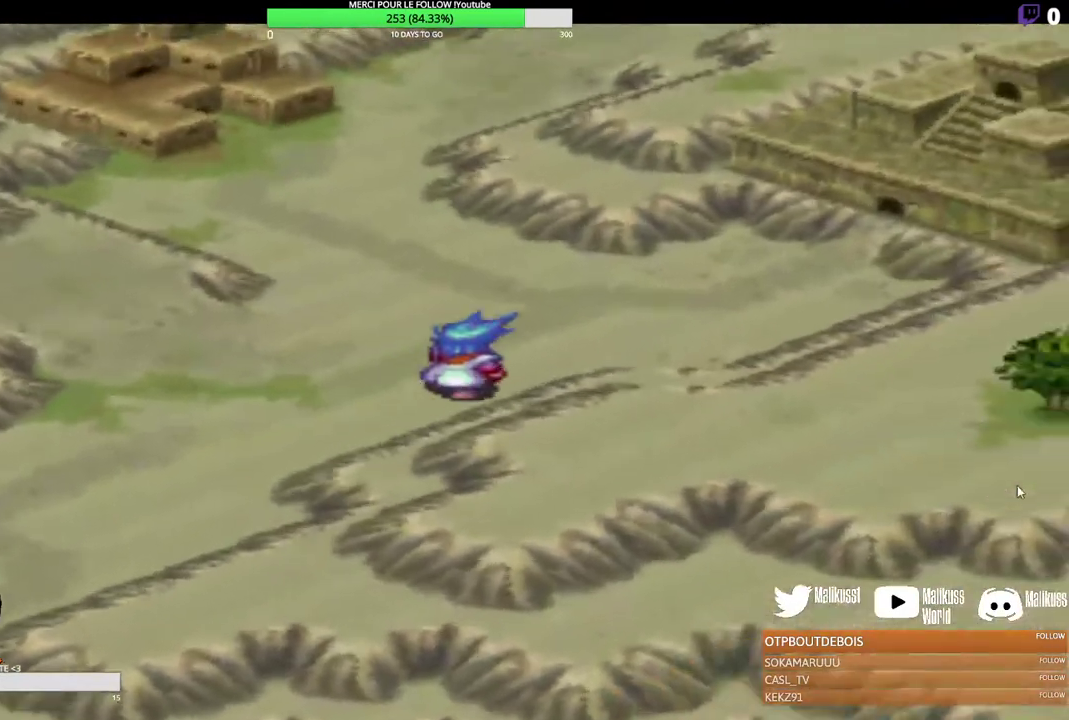
{"dt_ms": 300, "buttons": [], "left_stick": "up-right", "events": []}
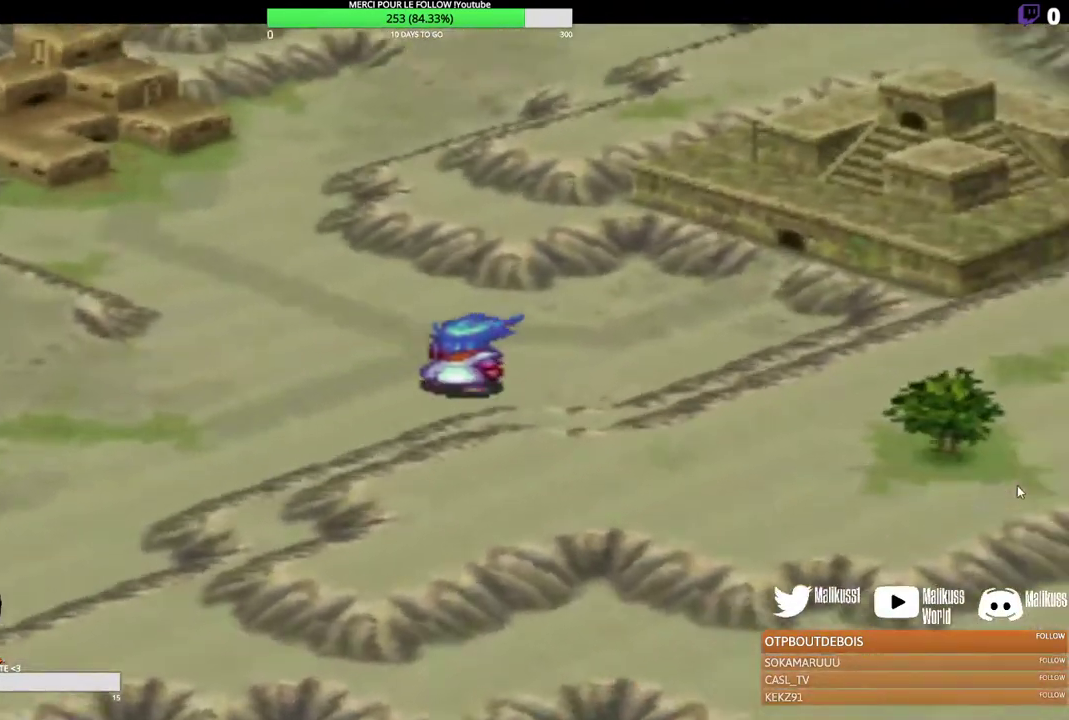
{"dt_ms": 200, "buttons": [], "left_stick": "up-right", "events": []}
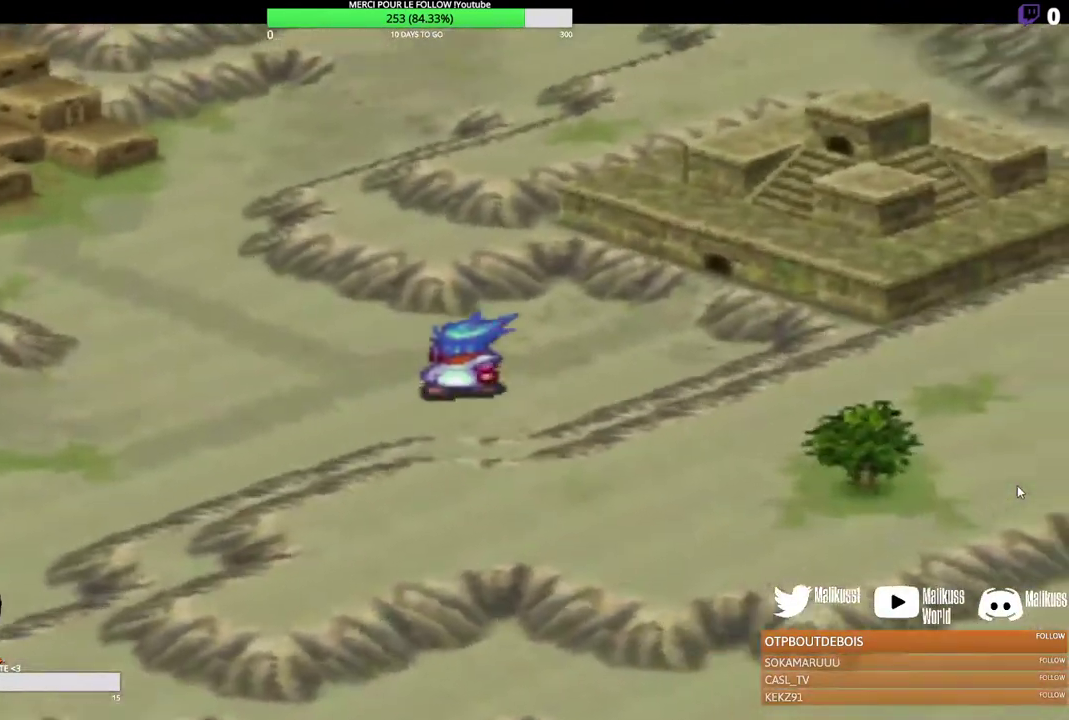
{"dt_ms": 300, "buttons": [], "left_stick": "up-right", "events": []}
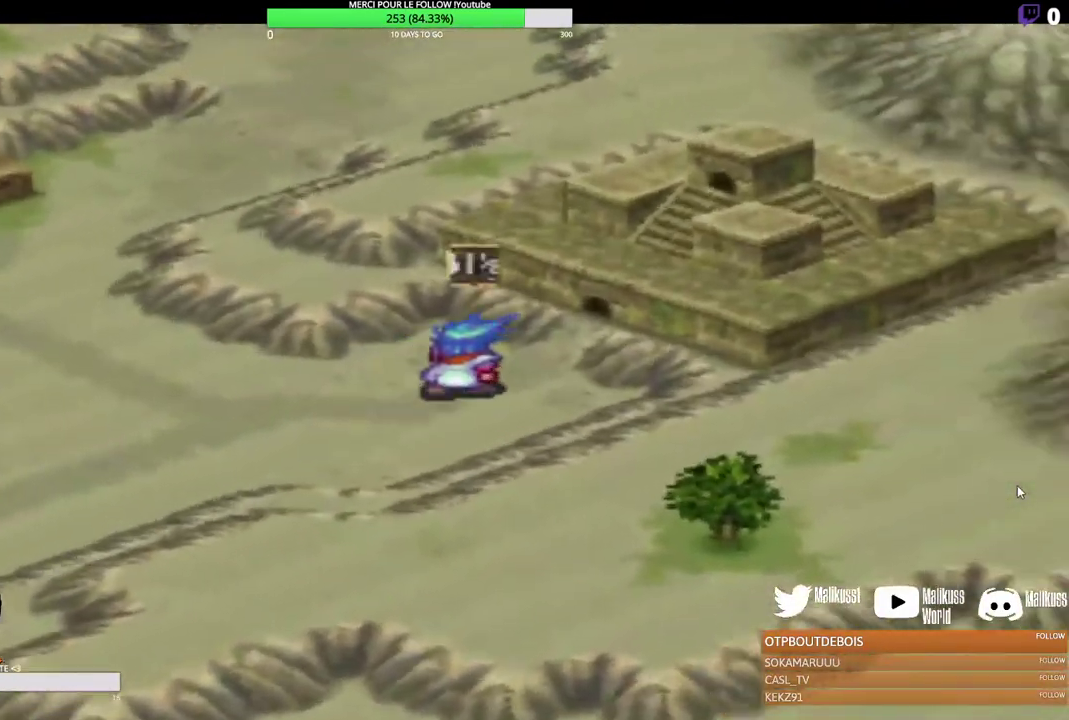
{"dt_ms": 300, "buttons": [], "left_stick": "up-right", "events": []}
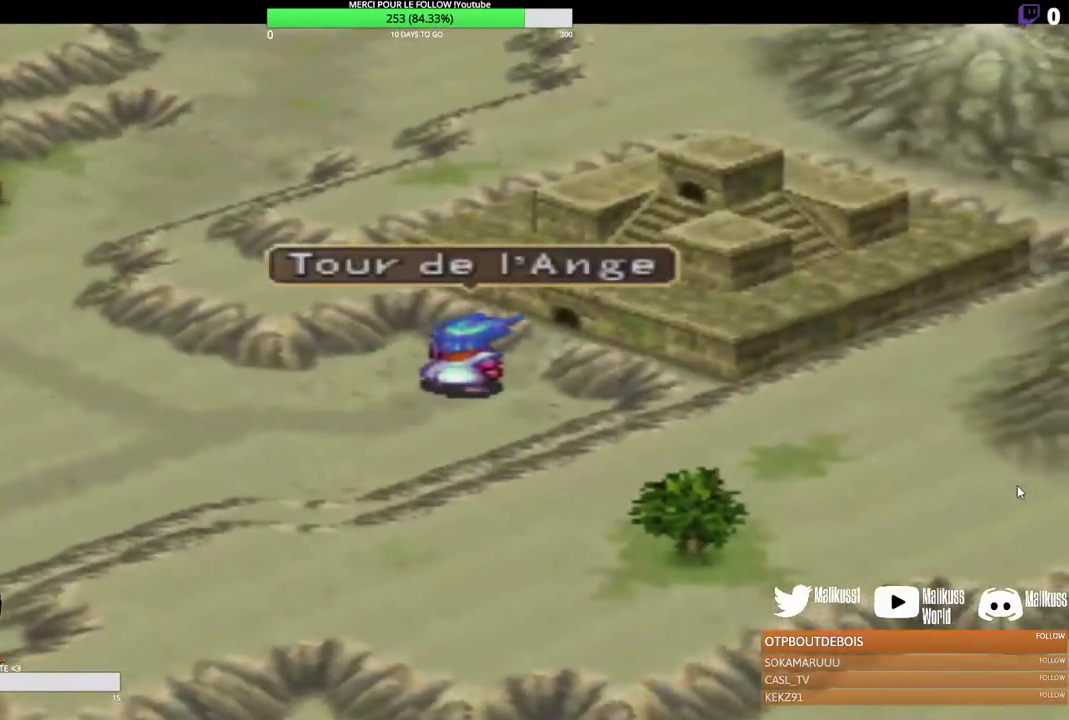
{"dt_ms": 500, "buttons": [], "left_stick": "up-right", "events": []}
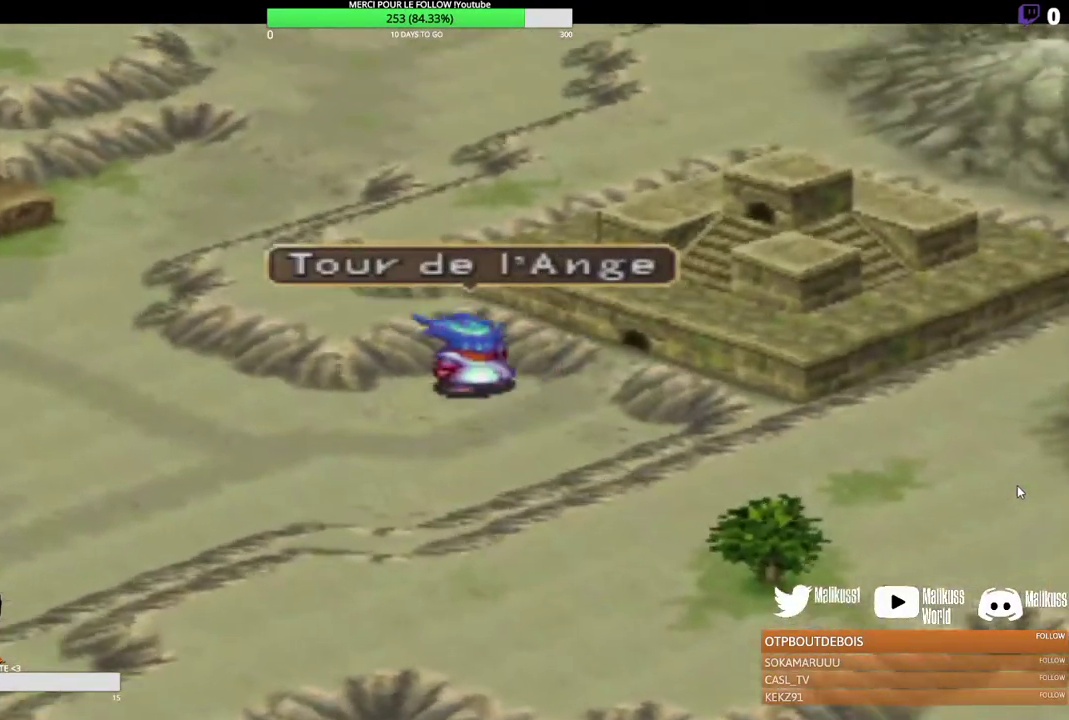
{"dt_ms": 300, "buttons": [], "left_stick": "up-right", "events": [[33, "B", "down"], [200, "B", "up"]]}
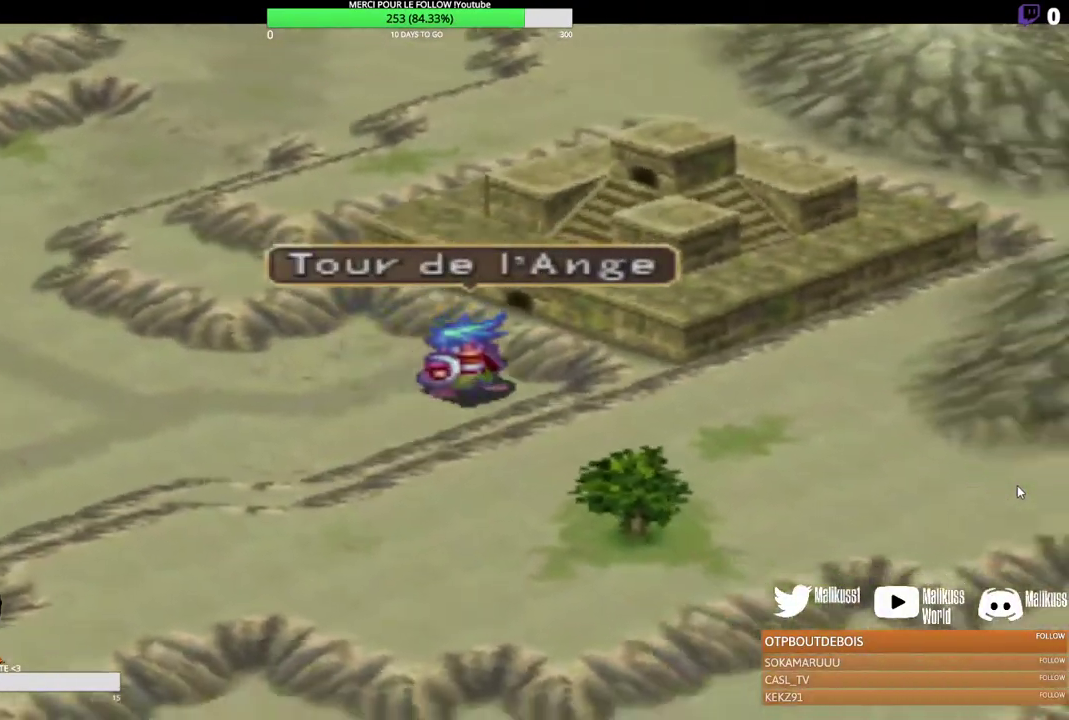
{"dt_ms": 200, "buttons": [], "left_stick": "center", "events": [[100, "B", "down"], [167, "left_stick", "center"], [200, "B", "up"]]}
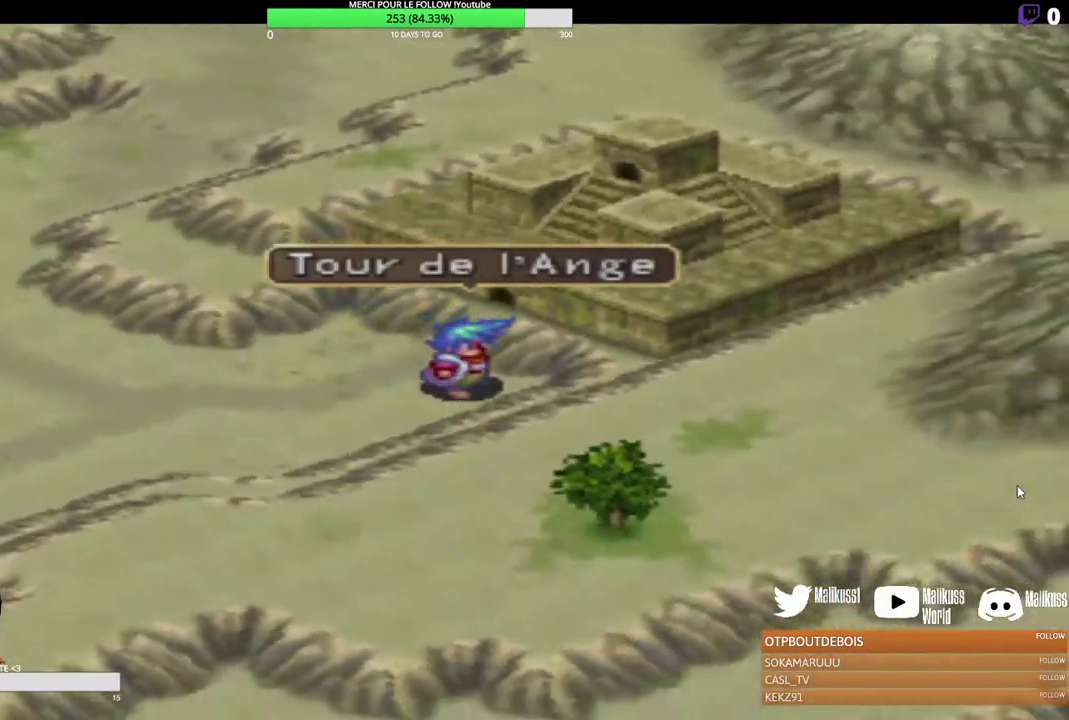
{"dt_ms": 300, "buttons": ["B"], "left_stick": "center", "events": [[67, "B", "down"], [200, "B", "up"], [267, "B", "down"]]}
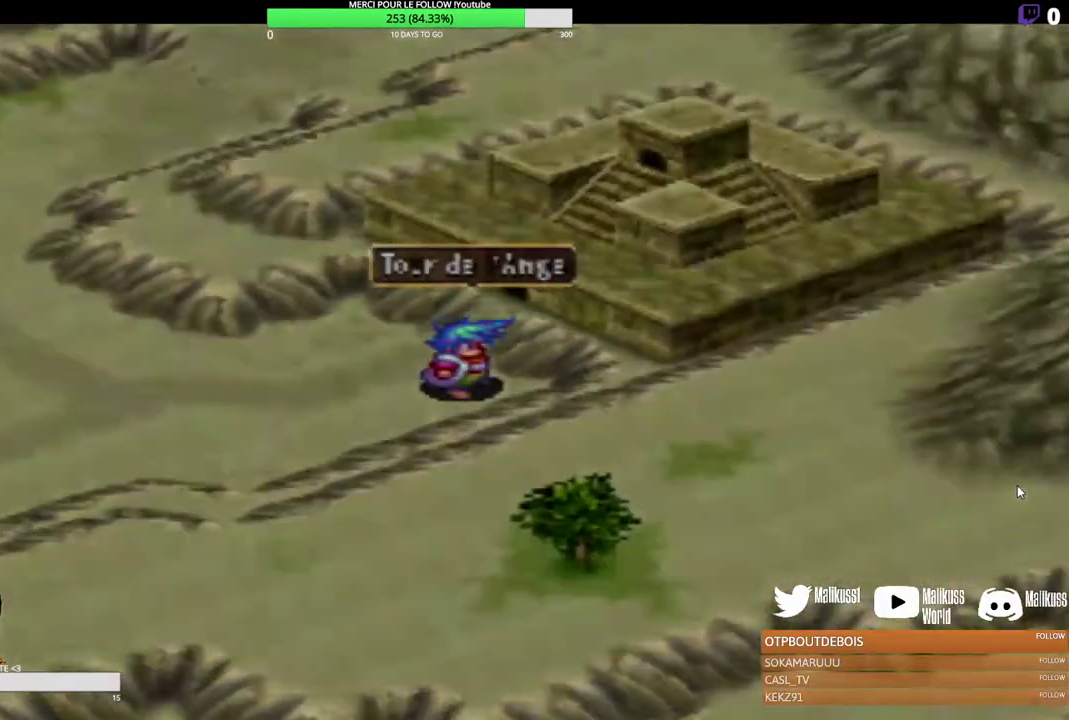
{"dt_ms": 300, "buttons": [], "left_stick": "center", "events": [[100, "B", "up"]]}